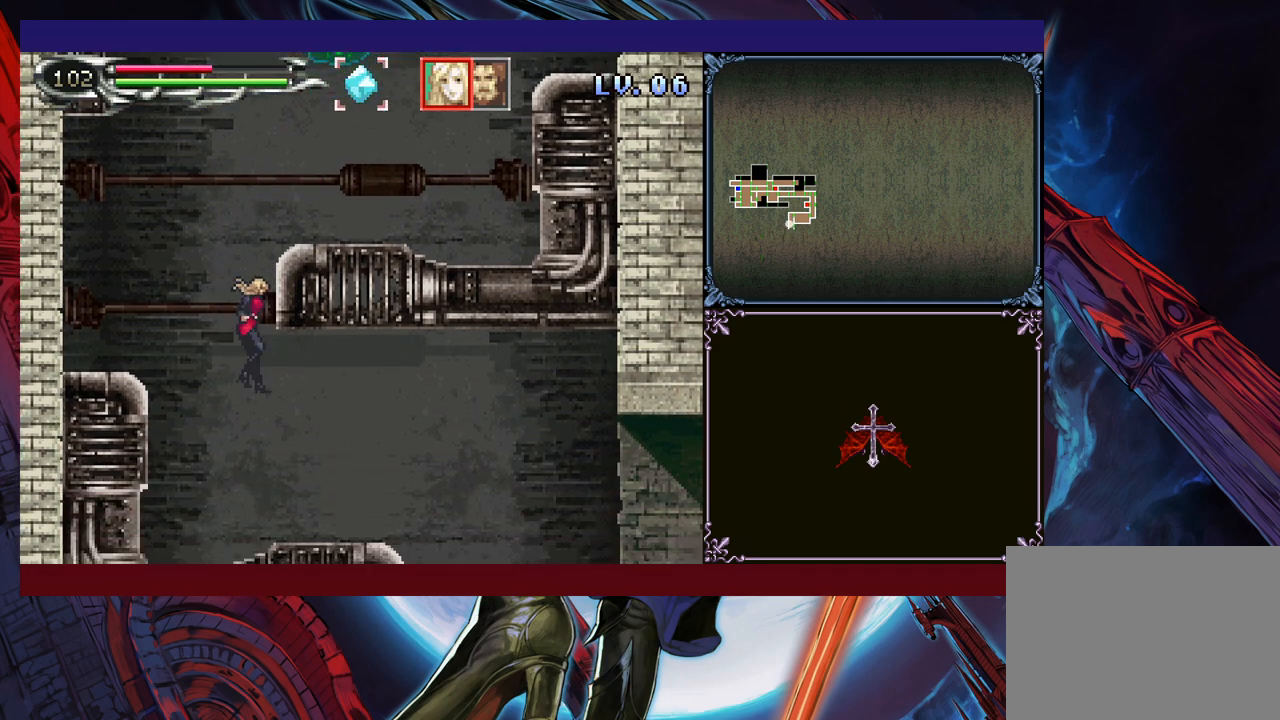
Gameplay with a controller (Xbox layout); each line is a JSON object with the inputs held at the frame after it. "events" lists button and stick changes between this image and that frame as [ms after this image, input, new state], when the widget could be followed in between. Not read: L2 R2 R3 right_stick.
{"buttons": ["Y"], "left_stick": "center", "events": [[217, "left_stick", "left"], [300, "Y", "down"], [300, "left_stick", "center"], [350, "Y", "up"], [383, "left_stick", "down"], [450, "Y", "down"], [450, "left_stick", "center"]]}
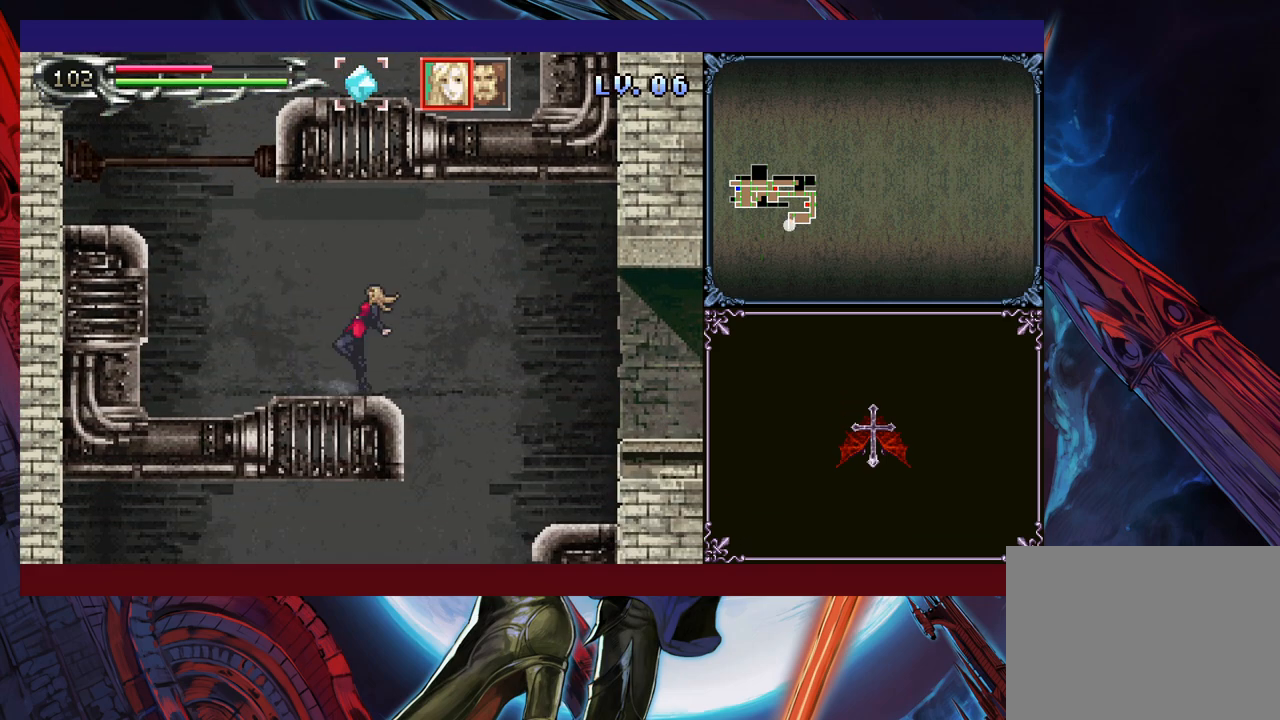
{"buttons": [], "left_stick": "down", "events": [[33, "Y", "up"], [50, "left_stick", "down"], [133, "Y", "down"], [133, "left_stick", "center"], [200, "Y", "up"], [233, "left_stick", "down"], [300, "left_stick", "center"], [500, "left_stick", "down"]]}
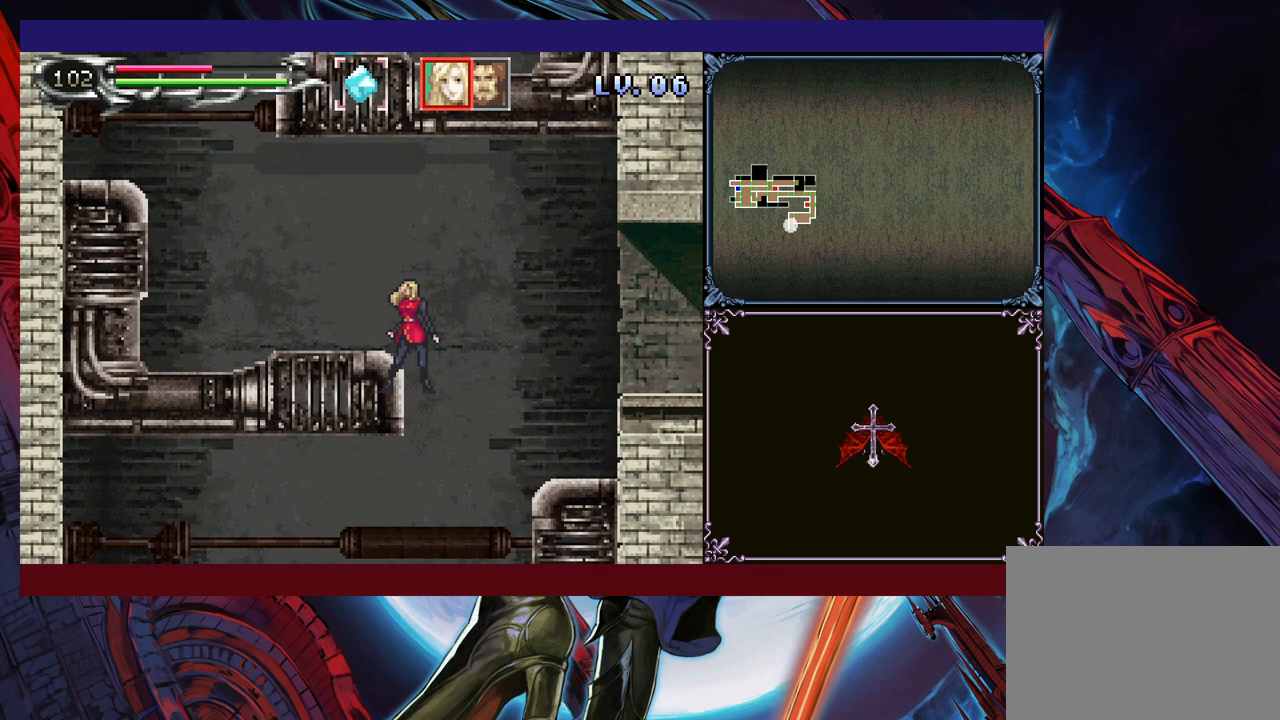
{"buttons": ["B"], "left_stick": "right", "events": [[133, "left_stick", "right"], [383, "B", "down"]]}
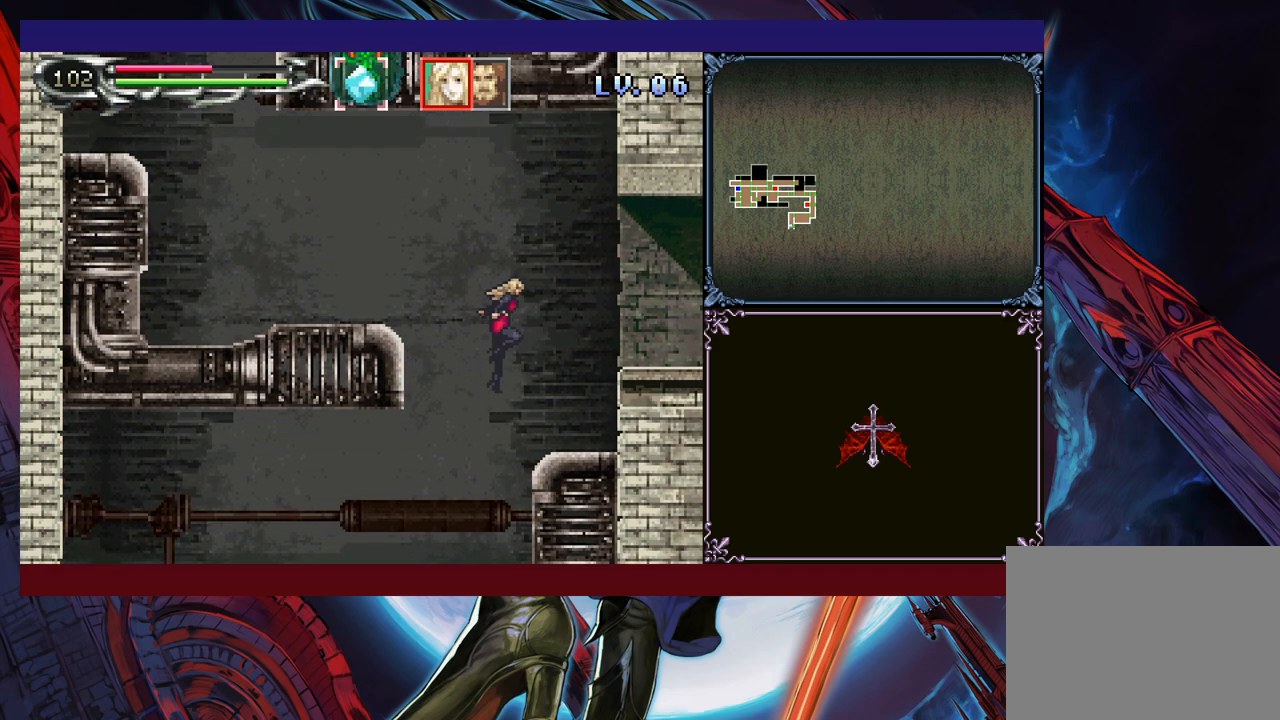
{"buttons": ["B"], "left_stick": "right", "events": []}
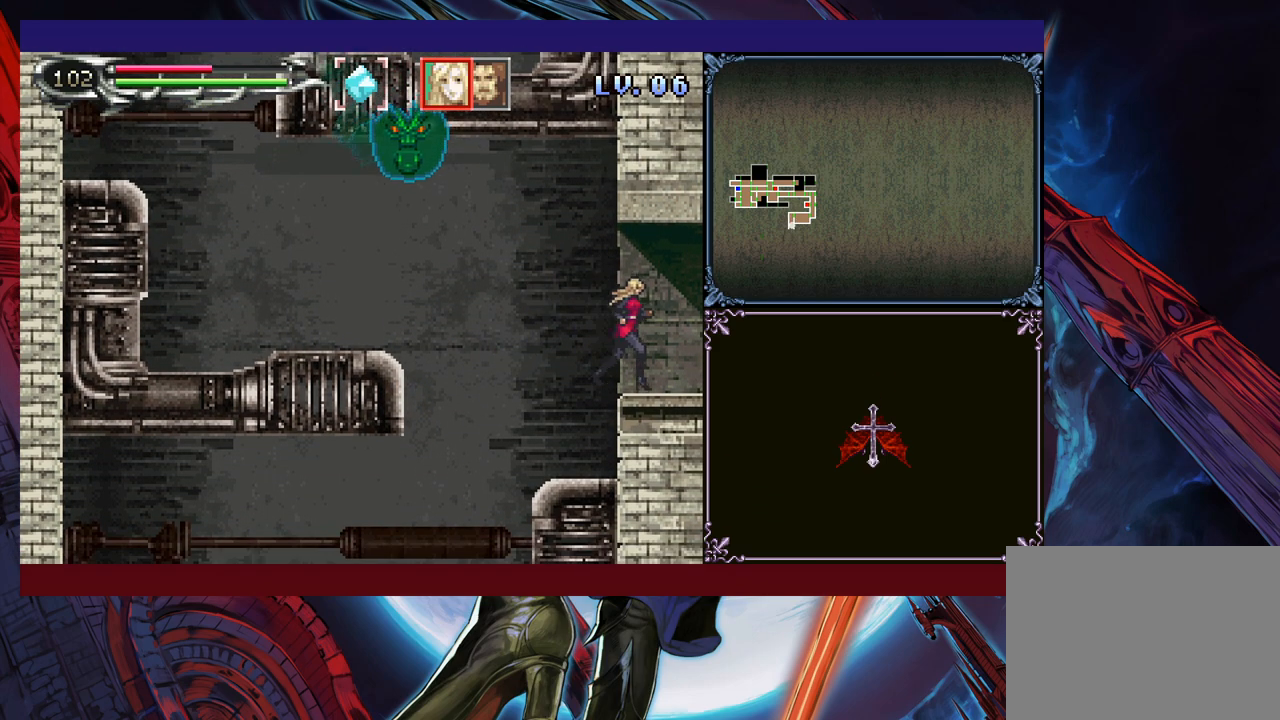
{"buttons": [], "left_stick": "down", "events": [[100, "B", "up"], [150, "left_stick", "left"], [200, "Y", "down"], [200, "left_stick", "center"], [283, "Y", "up"], [300, "left_stick", "down"], [350, "left_stick", "center"], [383, "Y", "down"], [450, "Y", "up"], [483, "left_stick", "down"]]}
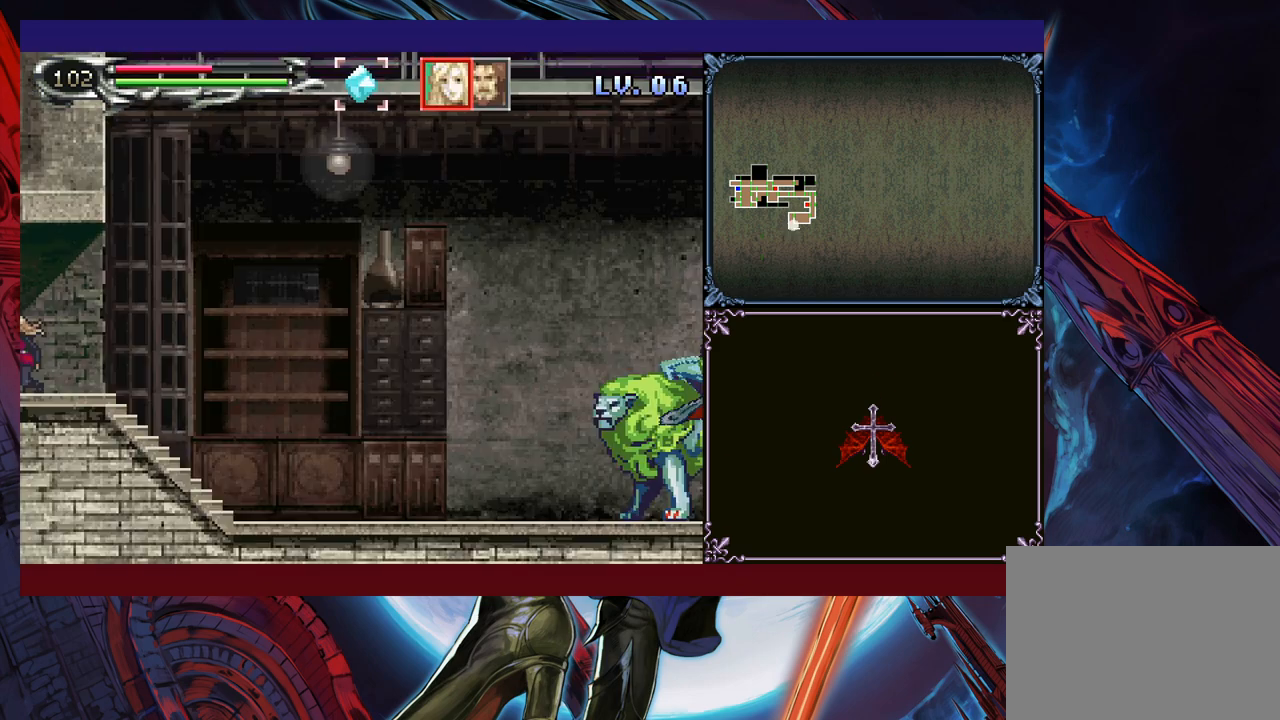
{"buttons": ["B"], "left_stick": "center", "events": [[33, "left_stick", "center"], [50, "Y", "down"], [100, "Y", "up"], [133, "left_stick", "down"], [200, "left_stick", "center"], [233, "Y", "down"], [283, "Y", "up"], [300, "left_stick", "down"], [350, "left_stick", "center"], [383, "Y", "down"], [450, "Y", "up"], [450, "left_stick", "down"], [500, "B", "down"], [500, "left_stick", "center"]]}
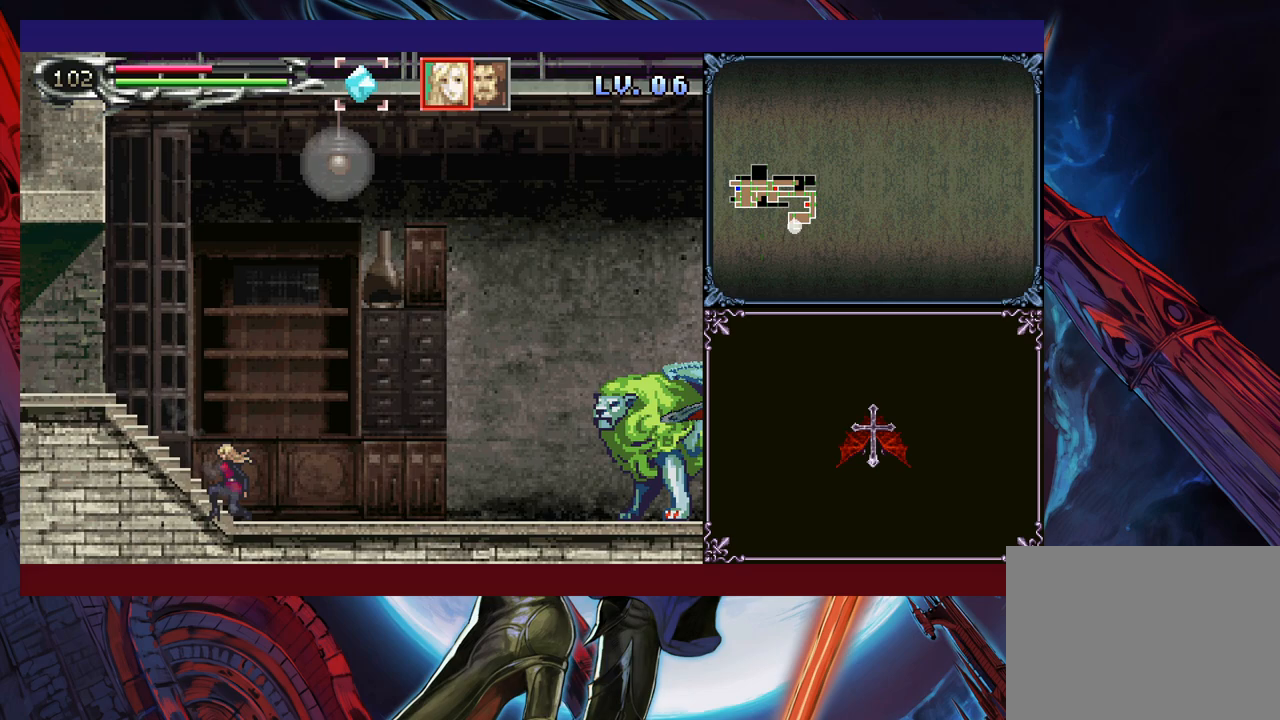
{"buttons": [], "left_stick": "up-right", "events": [[50, "left_stick", "up-right"], [100, "B", "up"], [183, "X", "down"], [250, "X", "up"]]}
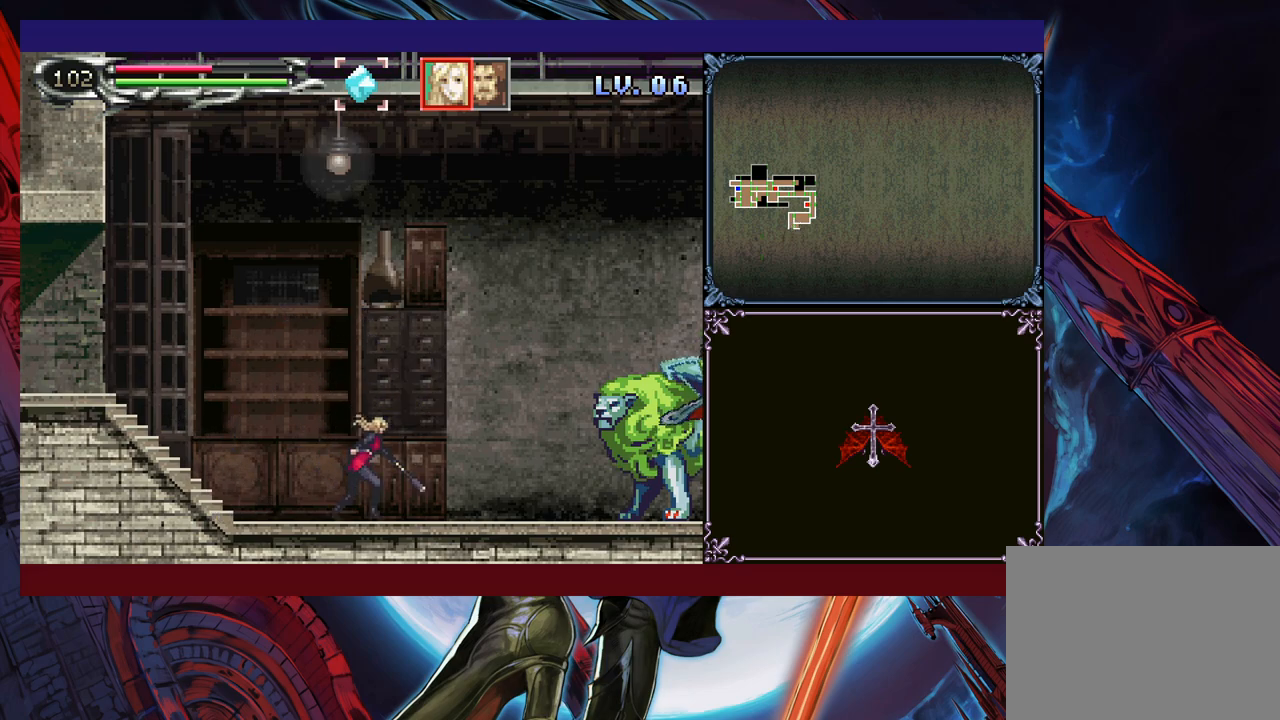
{"buttons": [], "left_stick": "up", "events": [[450, "left_stick", "up"]]}
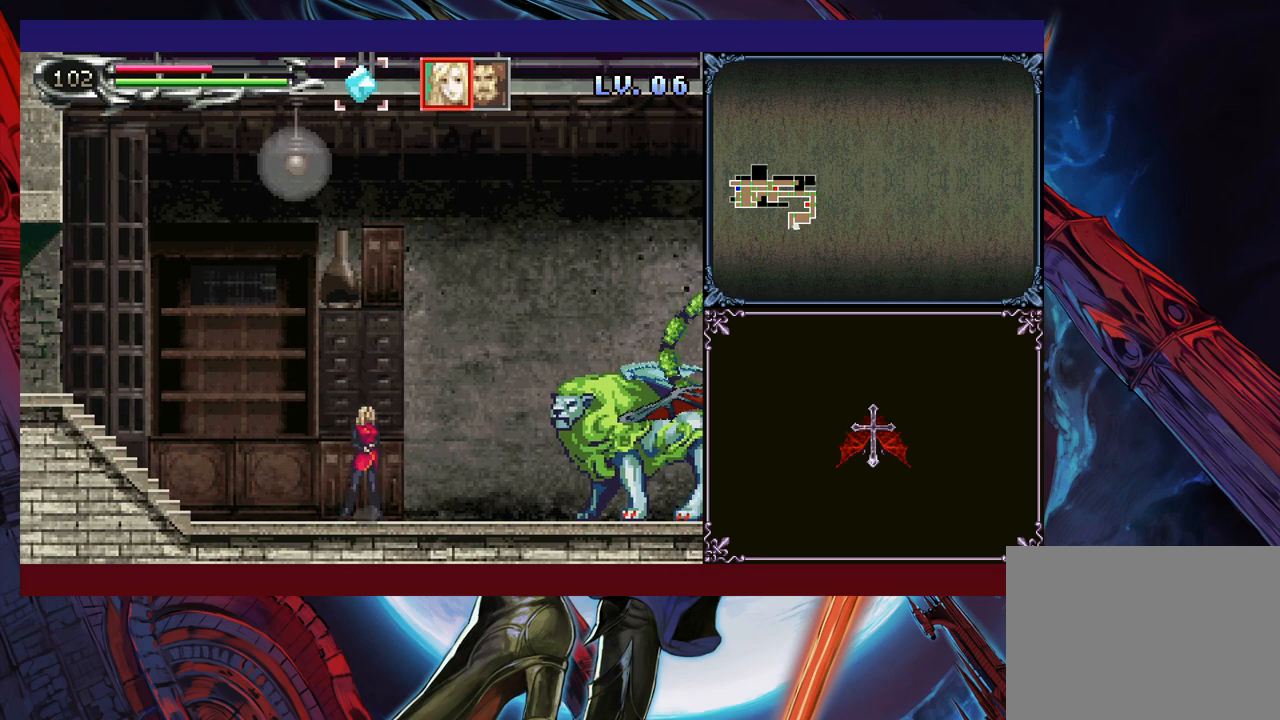
{"buttons": [], "left_stick": "up", "events": [[150, "left_stick", "center"], [250, "left_stick", "up"], [383, "A", "down"], [450, "A", "up"]]}
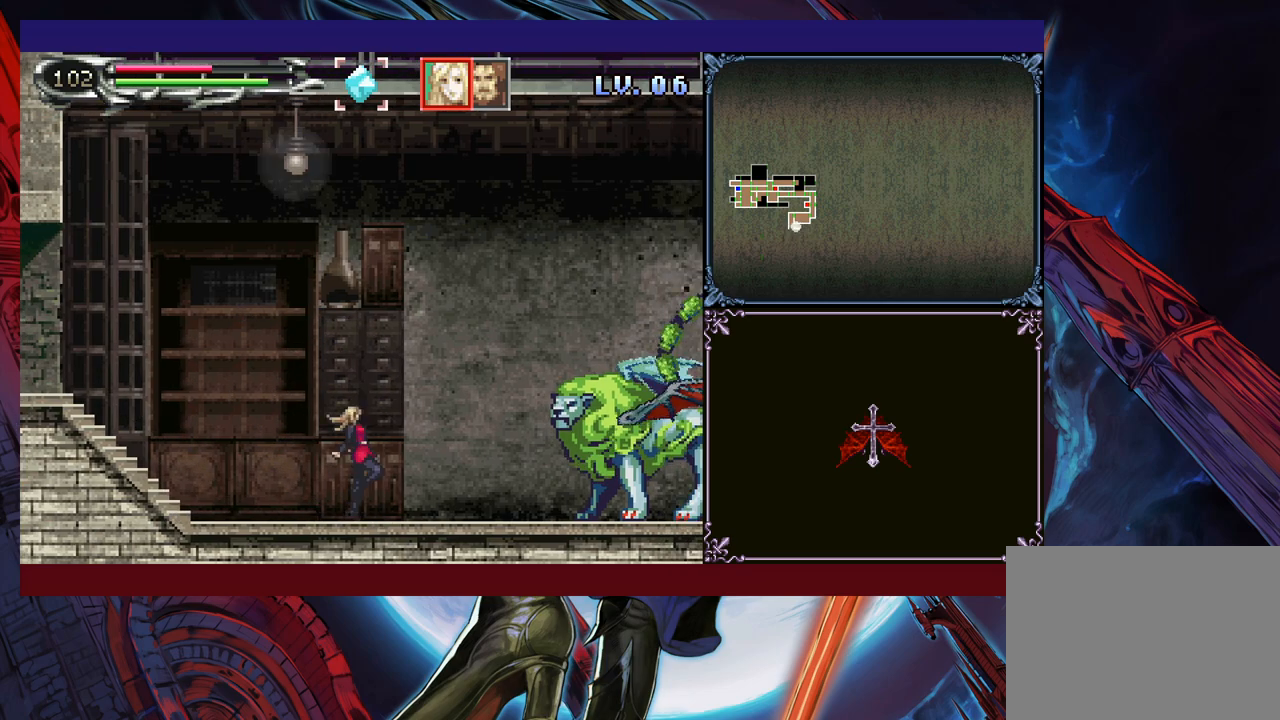
{"buttons": [], "left_stick": "right", "events": [[50, "left_stick", "center"], [200, "left_stick", "right"]]}
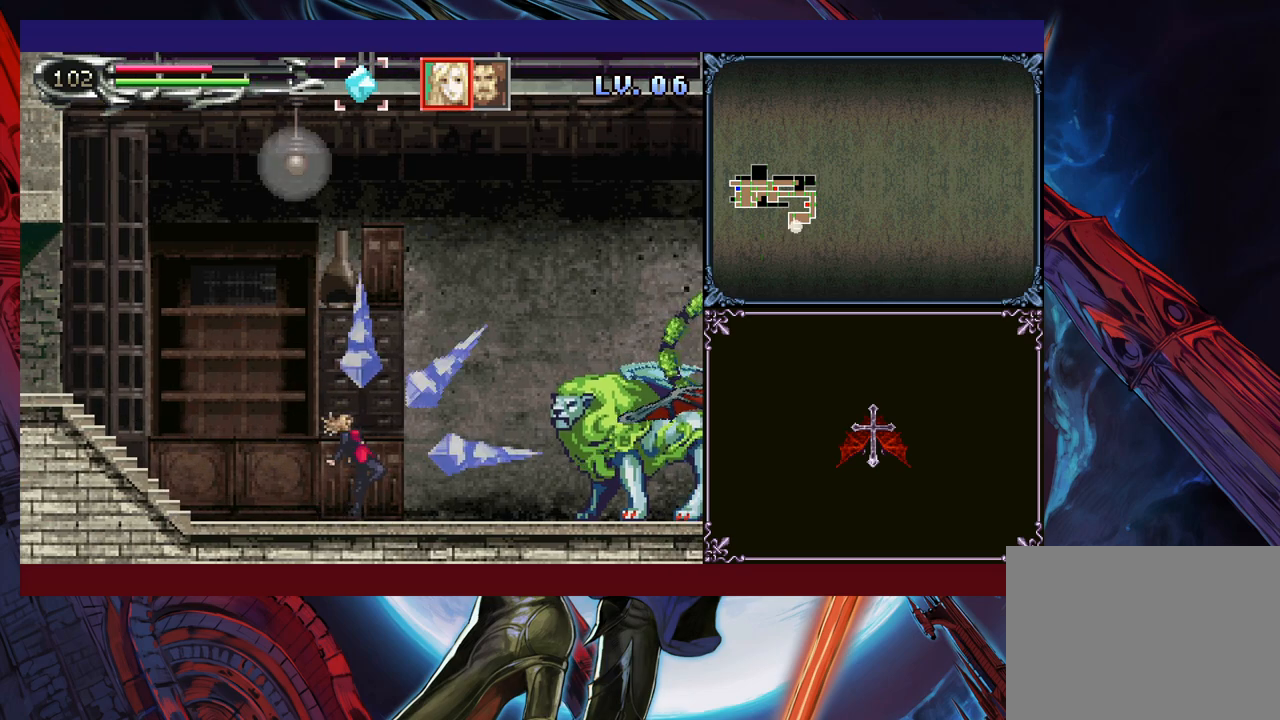
{"buttons": [], "left_stick": "right", "events": []}
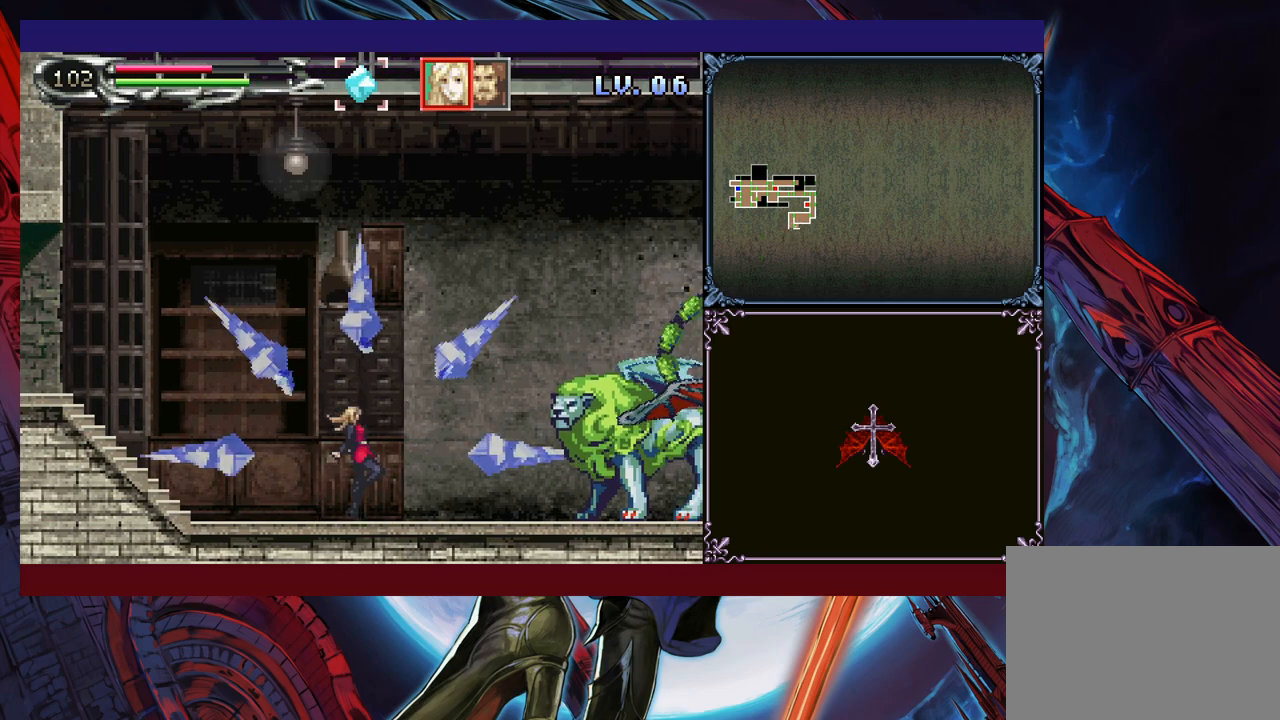
{"buttons": [], "left_stick": "left", "events": [[100, "left_stick", "left"], [200, "left_stick", "right"], [483, "left_stick", "left"]]}
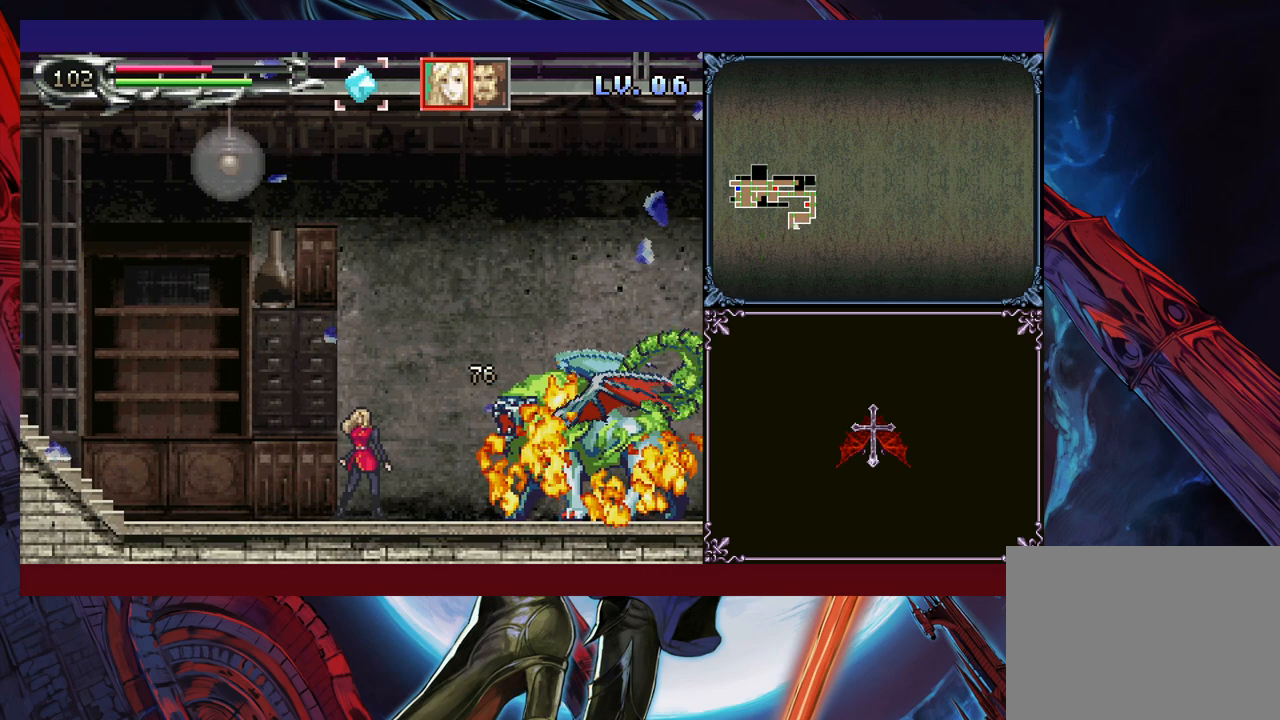
{"buttons": [], "left_stick": "down", "events": [[50, "left_stick", "center"], [100, "left_stick", "down"], [150, "left_stick", "center"], [200, "Y", "down"], [283, "Y", "up"], [300, "left_stick", "down"], [383, "left_stick", "center"], [400, "Y", "down"], [450, "Y", "up"], [500, "left_stick", "down"]]}
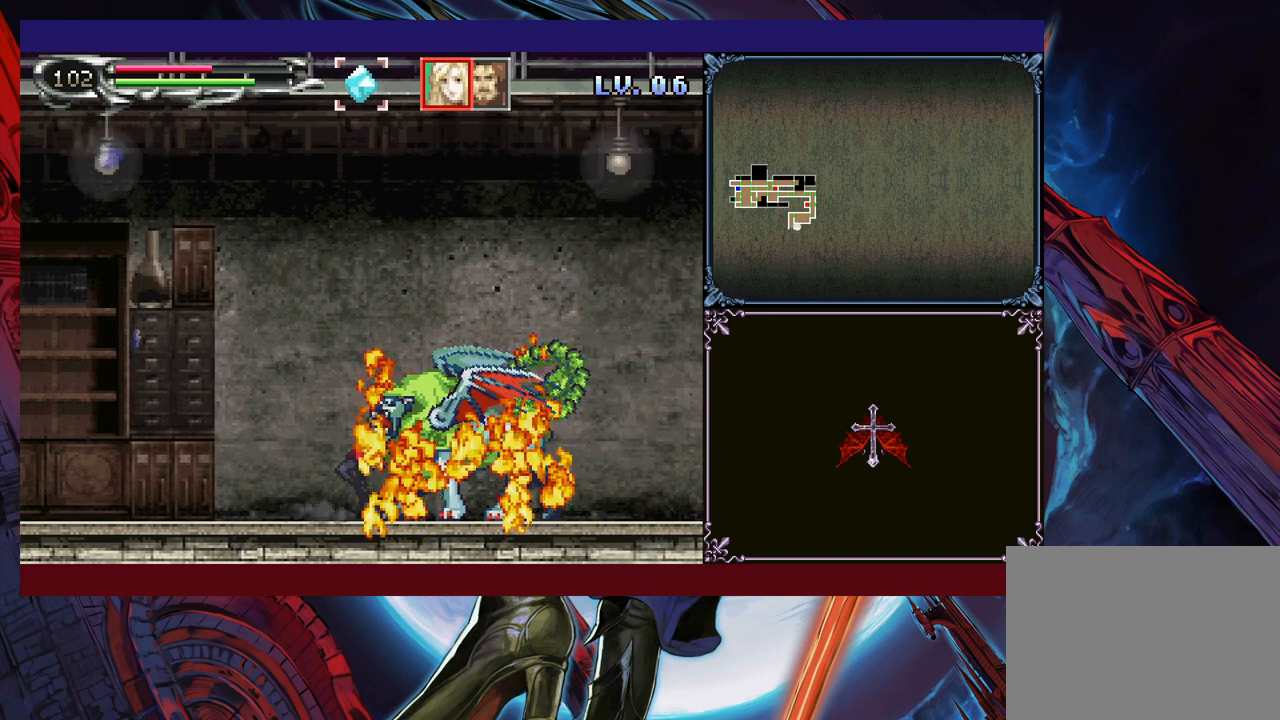
{"buttons": [], "left_stick": "down", "events": [[50, "left_stick", "center"], [83, "Y", "down"], [133, "Y", "up"], [150, "left_stick", "down"], [200, "left_stick", "center"], [250, "Y", "down"], [300, "Y", "up"], [333, "left_stick", "down"], [383, "left_stick", "center"], [400, "Y", "down"], [450, "Y", "up"], [500, "left_stick", "down"]]}
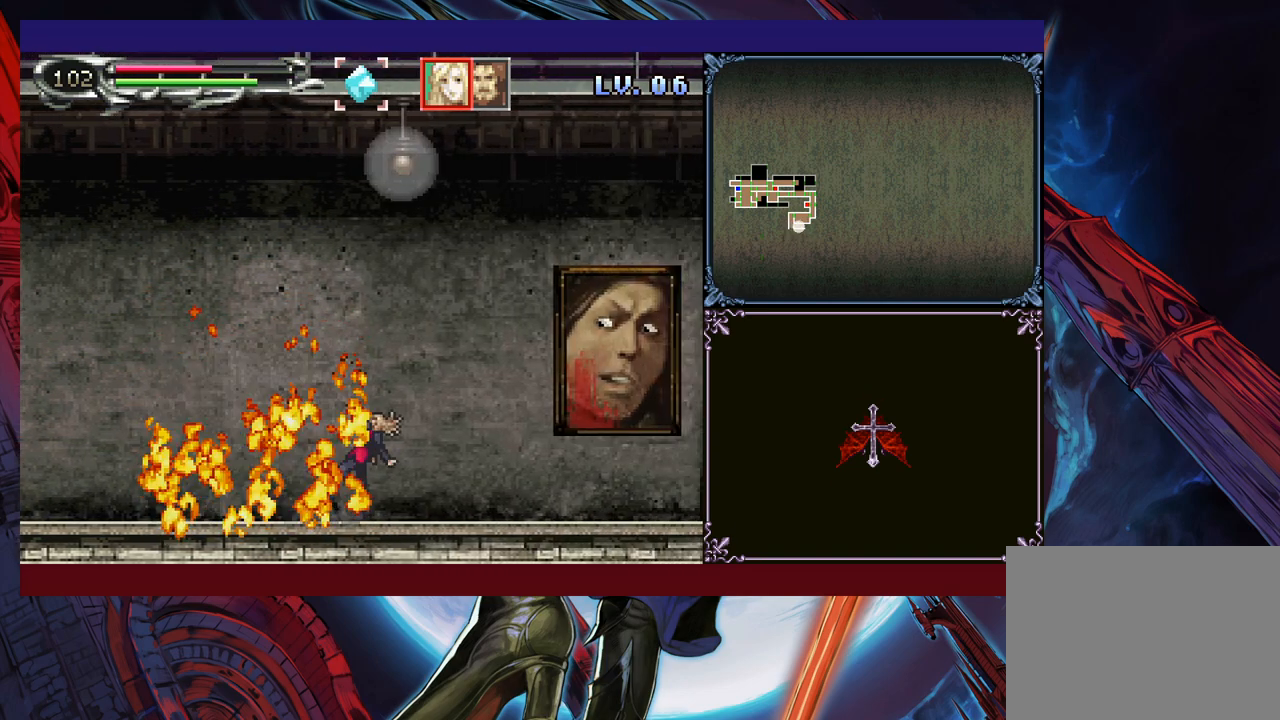
{"buttons": ["A"], "left_stick": "up", "events": [[50, "left_stick", "center"], [83, "Y", "down"], [133, "Y", "up"], [150, "left_stick", "down"], [233, "Y", "down"], [233, "left_stick", "center"], [300, "Y", "up"], [300, "left_stick", "down"], [400, "B", "down"], [400, "left_stick", "up"], [483, "B", "up"], [500, "A", "down"]]}
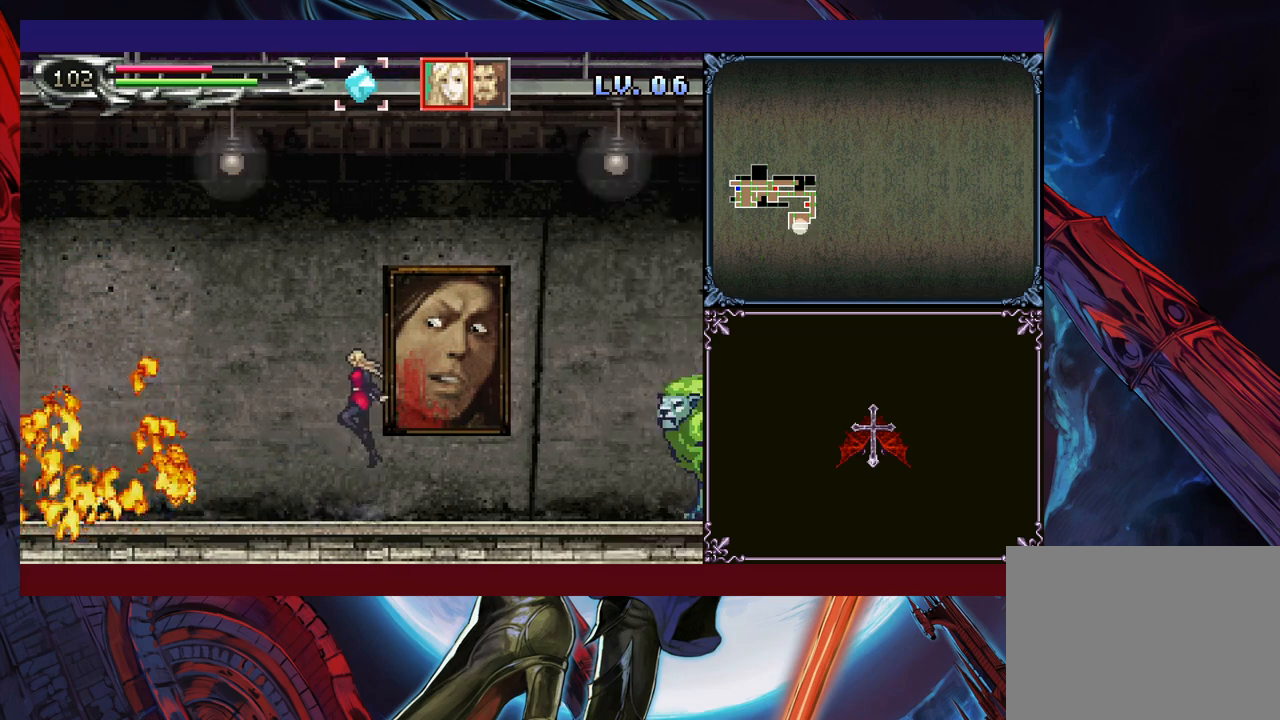
{"buttons": [], "left_stick": "down", "events": [[50, "left_stick", "up-right"], [100, "A", "up"], [300, "left_stick", "up-left"], [433, "left_stick", "center"], [450, "Y", "down"], [500, "Y", "up"], [500, "left_stick", "down"]]}
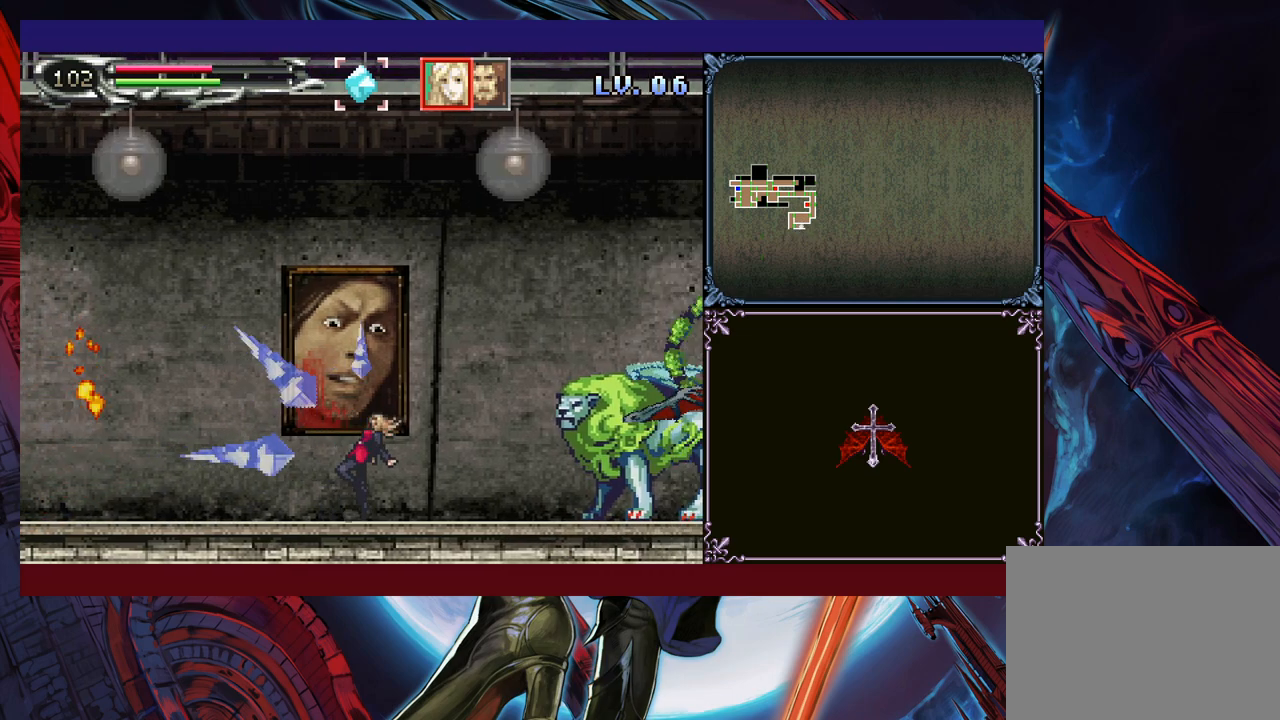
{"buttons": [], "left_stick": "center", "events": [[50, "left_stick", "center"], [100, "Y", "down"], [150, "Y", "up"], [183, "left_stick", "down"], [250, "left_stick", "center"]]}
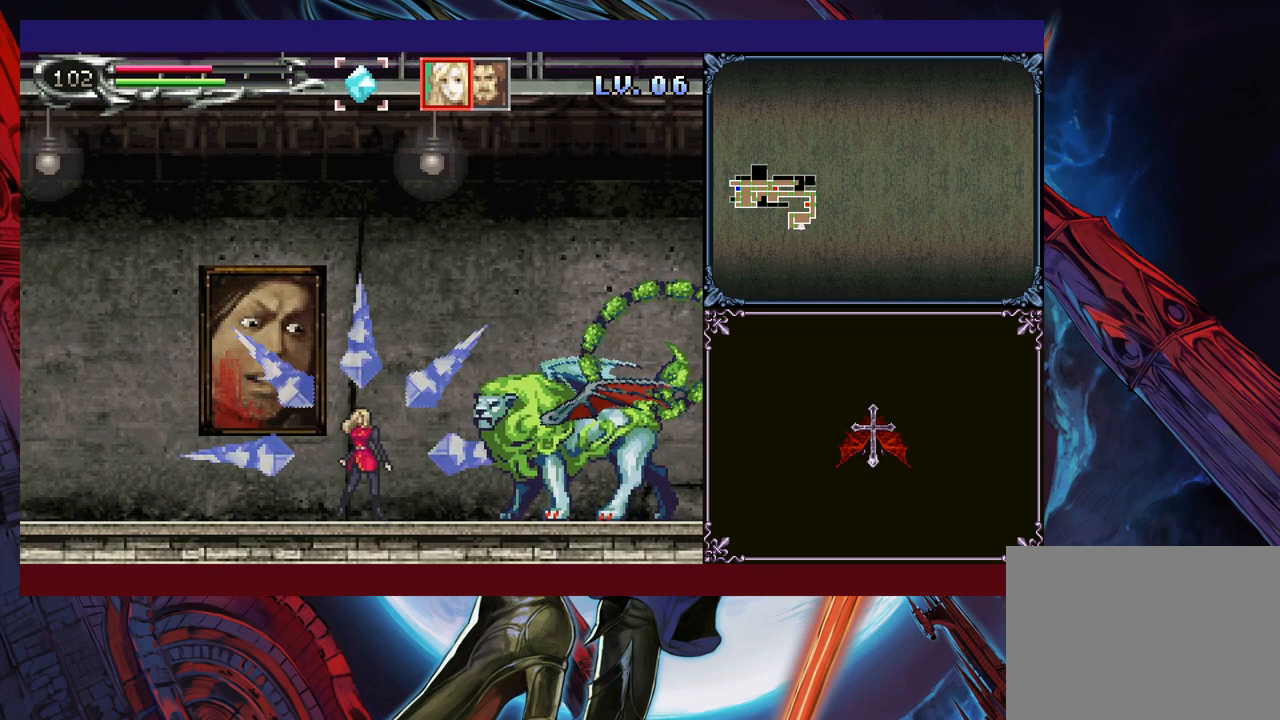
{"buttons": [], "left_stick": "center", "events": [[33, "left_stick", "down"], [50, "Y", "down"], [83, "left_stick", "center"], [150, "Y", "up"], [183, "left_stick", "down"], [250, "Y", "down"], [250, "left_stick", "center"], [333, "Y", "up"], [383, "left_stick", "down"], [400, "Y", "down"], [433, "left_stick", "center"], [500, "Y", "up"]]}
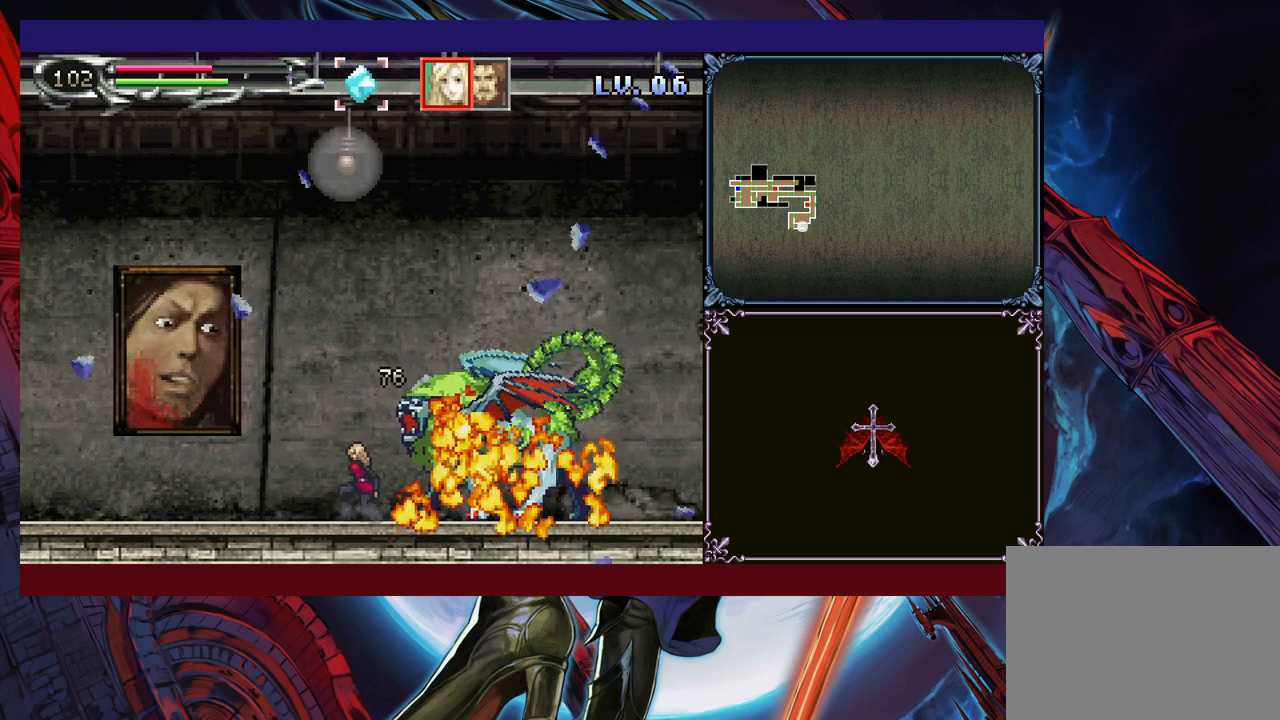
{"buttons": ["Y"], "left_stick": "center", "events": [[50, "left_stick", "down"], [100, "Y", "down"], [100, "left_stick", "center"], [183, "Y", "up"], [233, "left_stick", "down"], [283, "left_stick", "center"], [300, "Y", "down"], [383, "Y", "up"], [400, "left_stick", "down"], [450, "left_stick", "center"], [500, "Y", "down"]]}
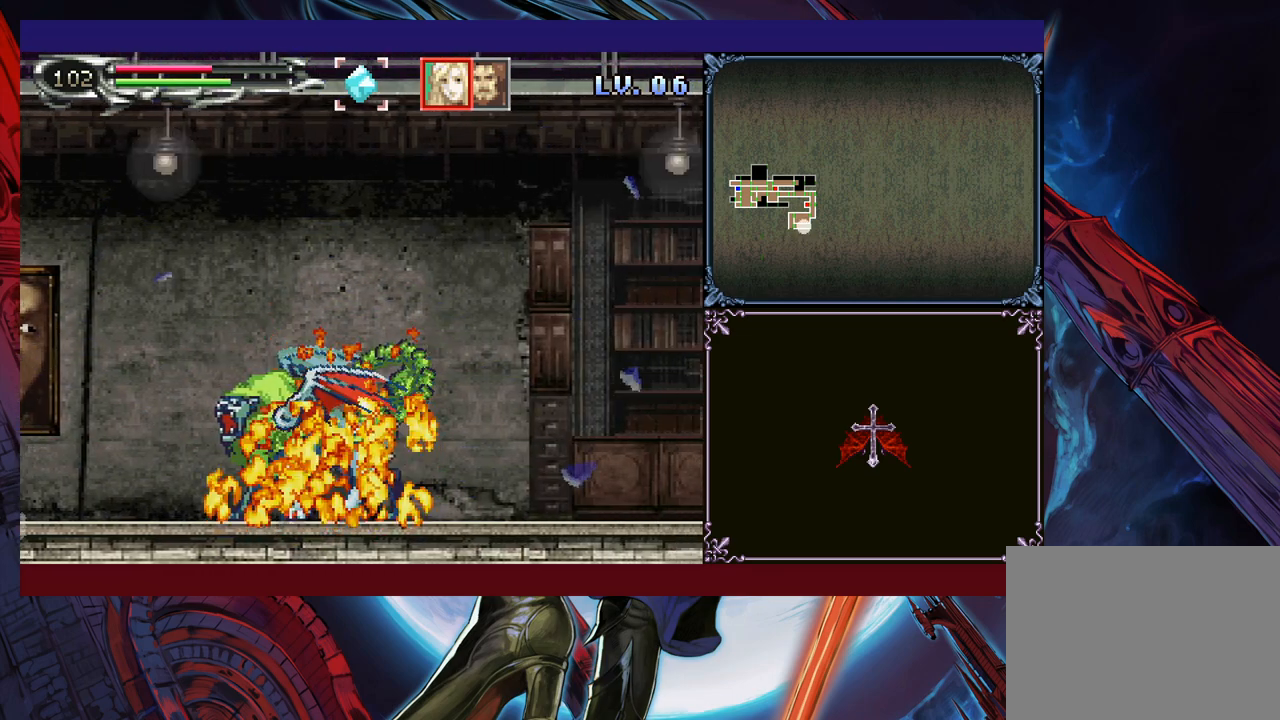
{"buttons": [], "left_stick": "center", "events": [[50, "Y", "up"], [50, "left_stick", "down"], [150, "left_stick", "center"], [183, "Y", "down"], [250, "Y", "up"], [250, "left_stick", "down"], [300, "left_stick", "center"], [350, "Y", "down"], [400, "Y", "up"]]}
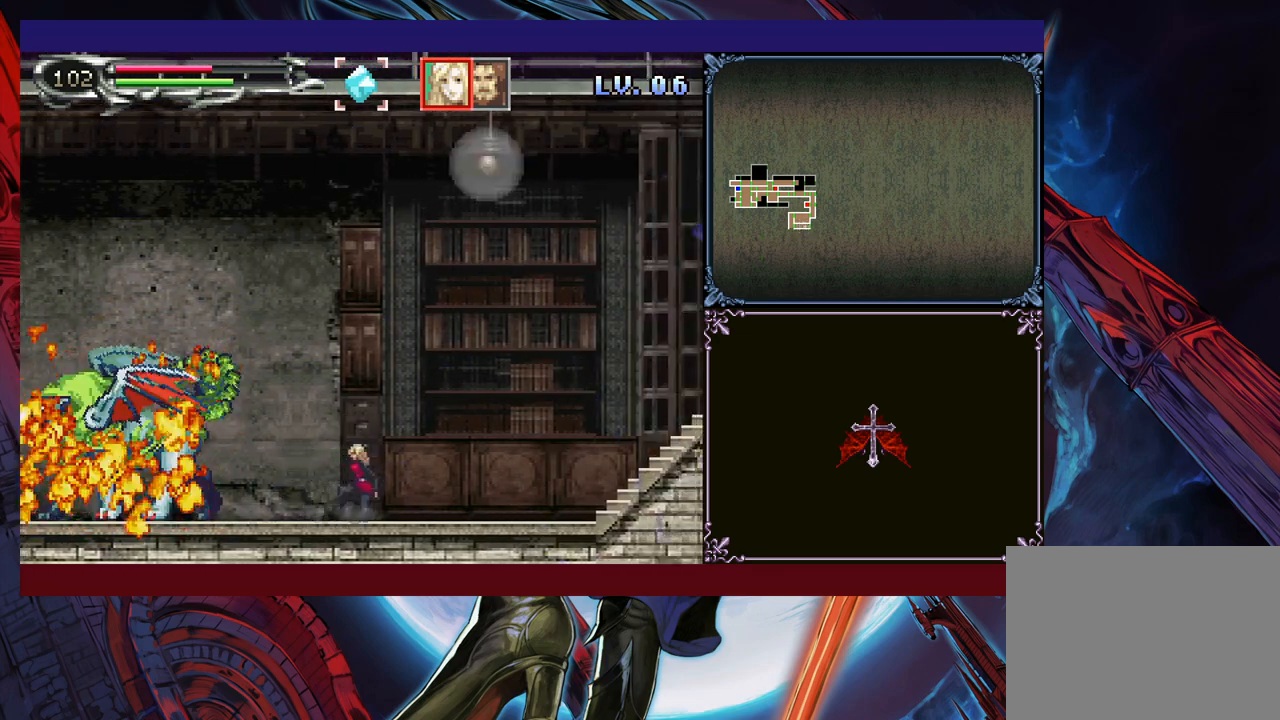
{"buttons": [], "left_stick": "center", "events": [[33, "Y", "down"], [83, "Y", "up"], [100, "left_stick", "down"], [150, "left_stick", "center"], [200, "Y", "down"], [250, "Y", "up"], [250, "left_stick", "down"], [350, "Y", "down"], [350, "left_stick", "center"], [433, "Y", "up"], [450, "left_stick", "down"], [500, "left_stick", "center"]]}
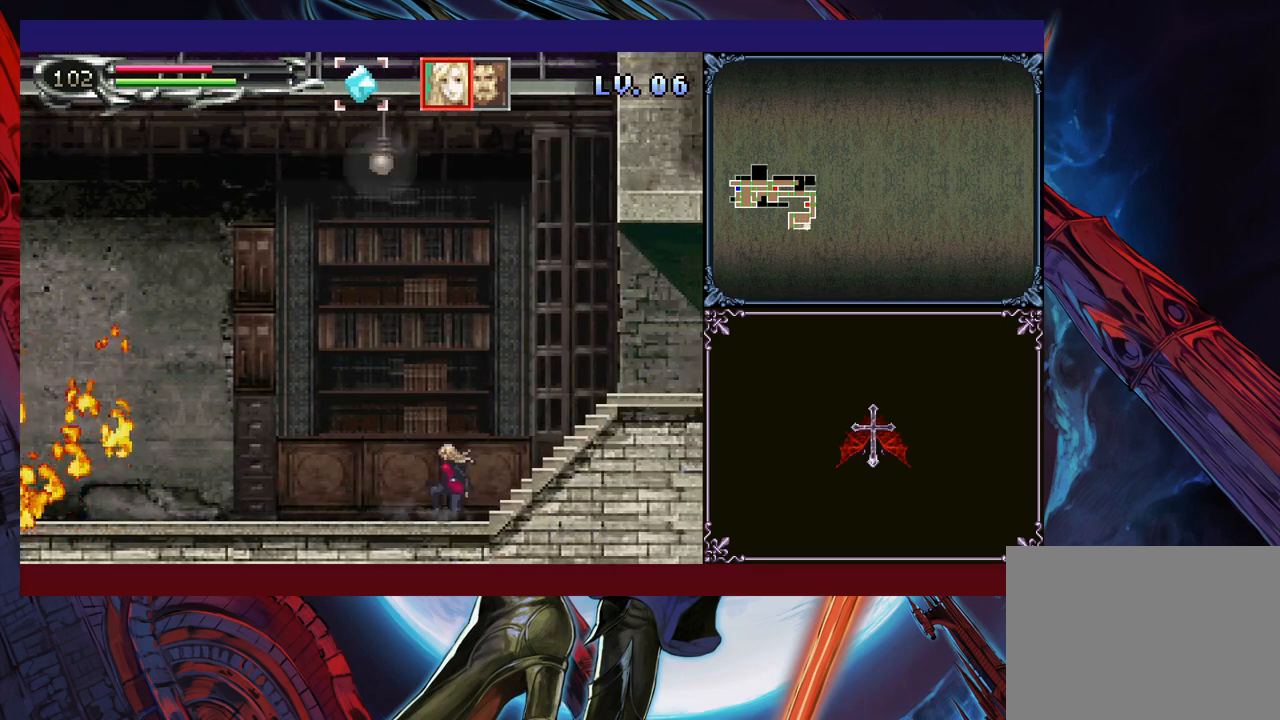
{"buttons": [], "left_stick": "down", "events": [[33, "Y", "down"], [100, "Y", "up"], [133, "left_stick", "down"], [200, "Y", "down"], [200, "left_stick", "center"], [283, "Y", "up"], [300, "left_stick", "down"], [383, "Y", "down"], [383, "left_stick", "center"], [450, "Y", "up"], [483, "left_stick", "down"]]}
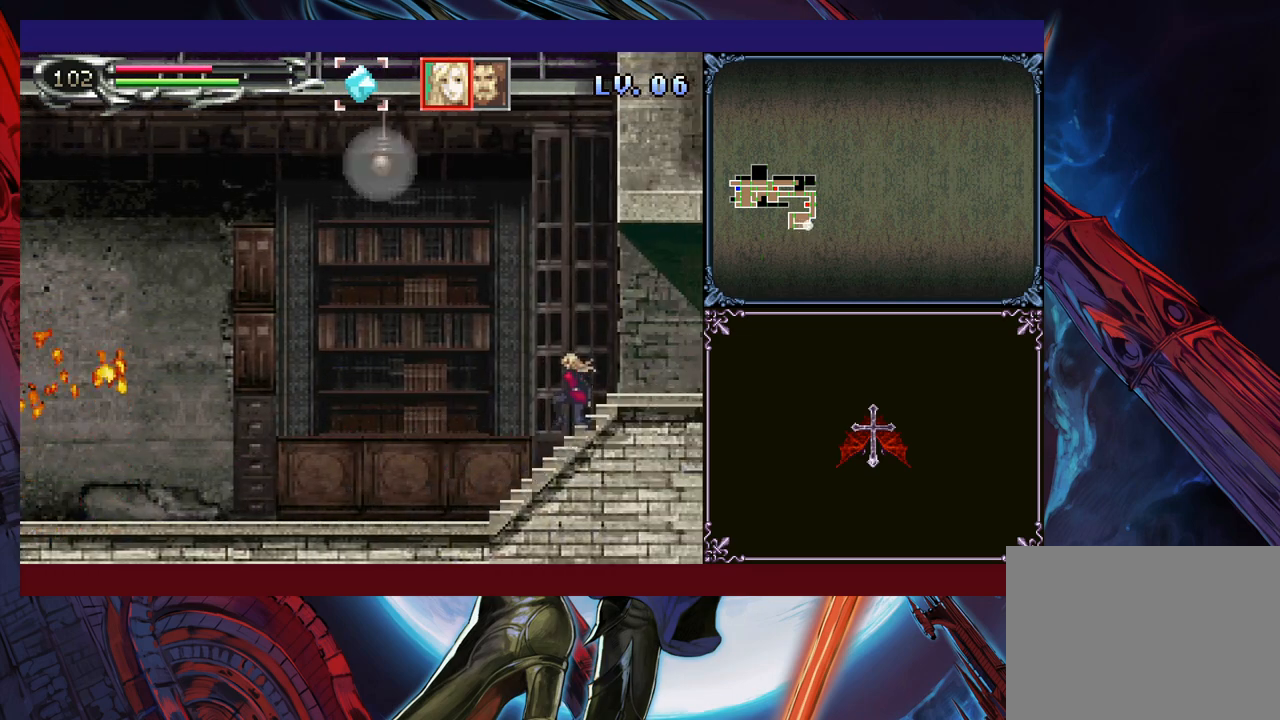
{"buttons": [], "left_stick": "center", "events": [[33, "Y", "down"], [50, "left_stick", "center"], [100, "Y", "up"], [150, "left_stick", "down"], [233, "Y", "down"], [233, "left_stick", "center"], [300, "Y", "up"], [333, "left_stick", "down"], [400, "Y", "down"], [400, "left_stick", "center"], [483, "Y", "up"]]}
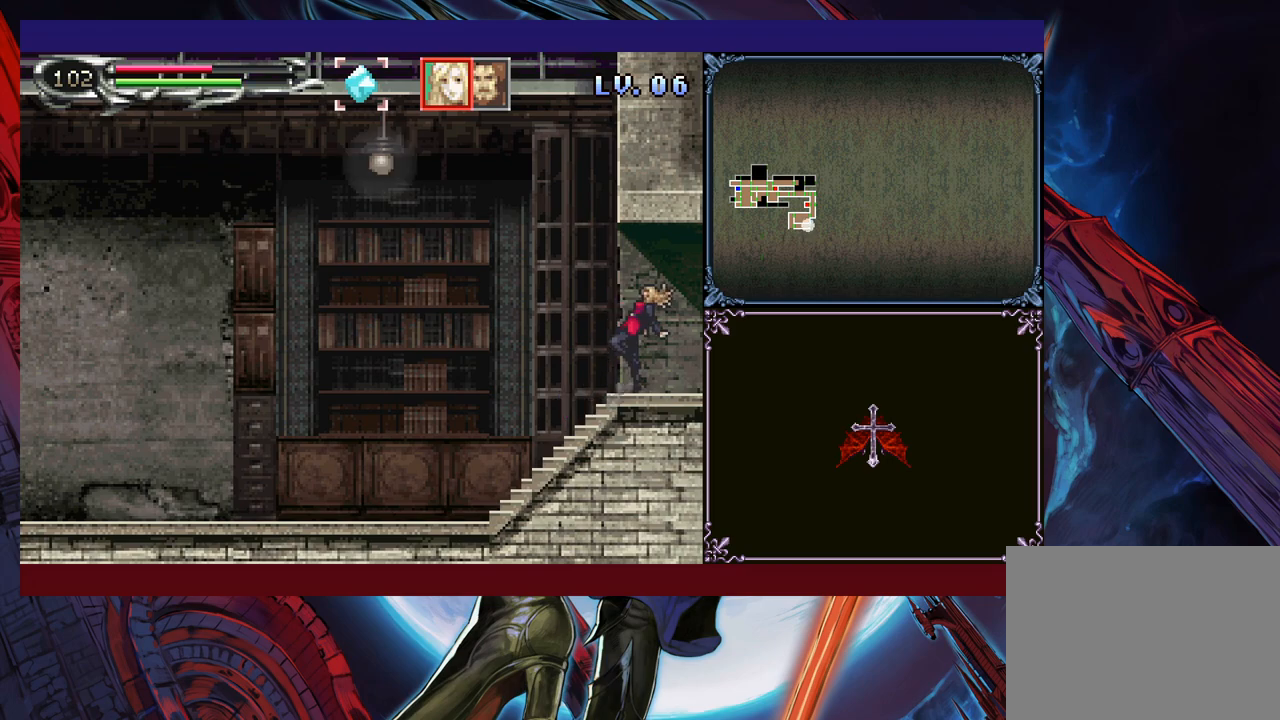
{"buttons": [], "left_stick": "center", "events": [[100, "Y", "down"], [183, "Y", "up"], [200, "left_stick", "down"], [283, "left_stick", "center"], [300, "Y", "down"], [400, "Y", "up"], [433, "left_stick", "down"], [483, "left_stick", "center"]]}
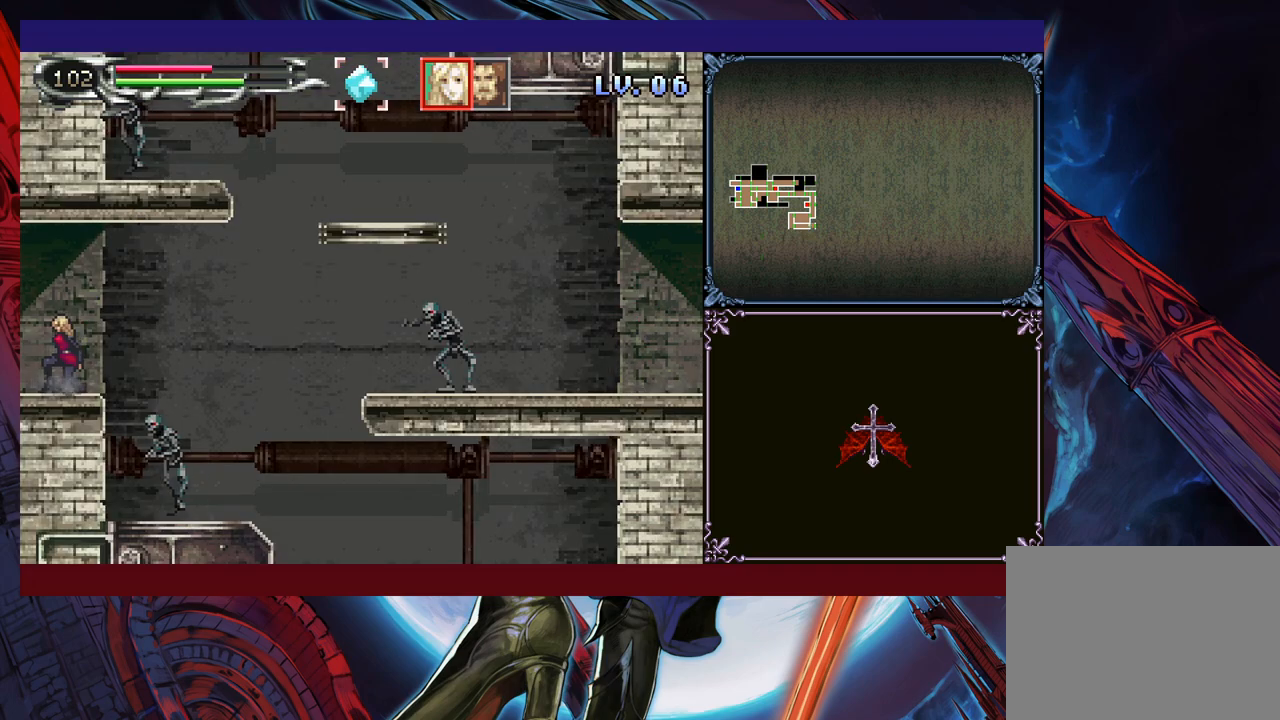
{"buttons": [], "left_stick": "center", "events": [[50, "Y", "down"], [133, "Y", "up"], [133, "left_stick", "down"], [200, "left_stick", "center"], [250, "Y", "down"], [350, "Y", "up"], [350, "left_stick", "down"], [450, "left_stick", "center"]]}
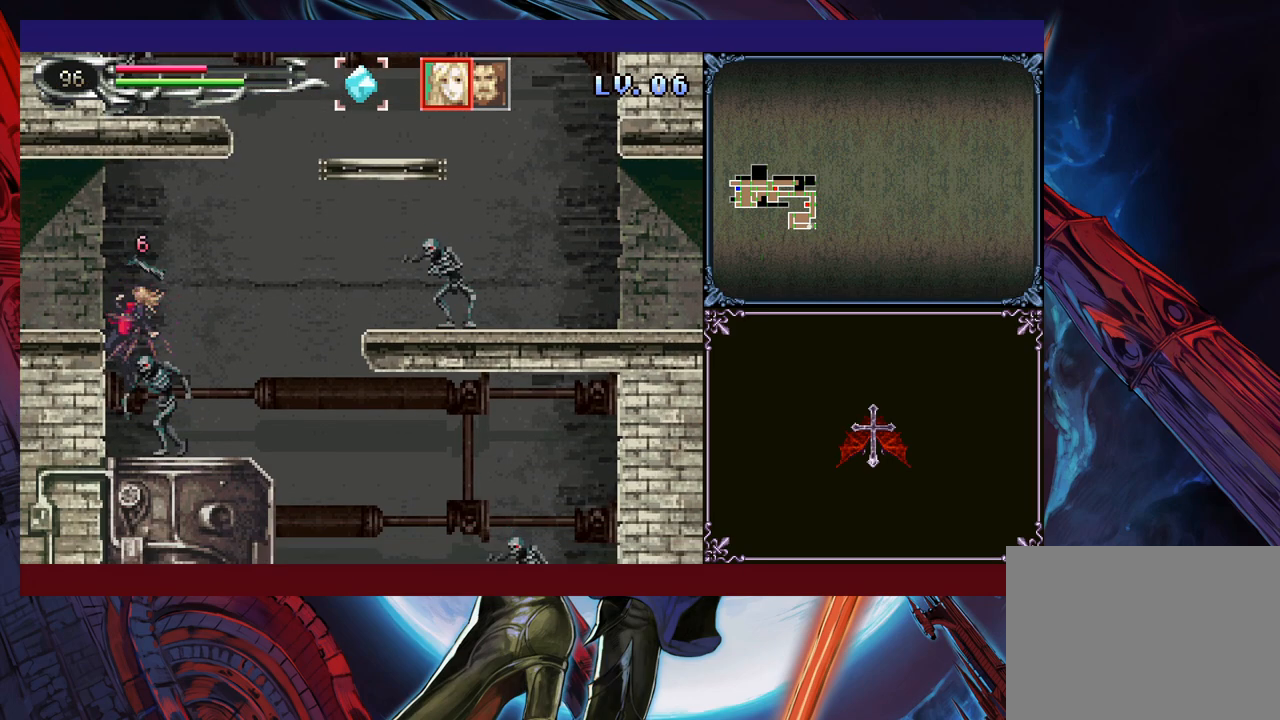
{"buttons": [], "left_stick": "right", "events": [[333, "left_stick", "right"], [350, "A", "down"], [400, "A", "up"]]}
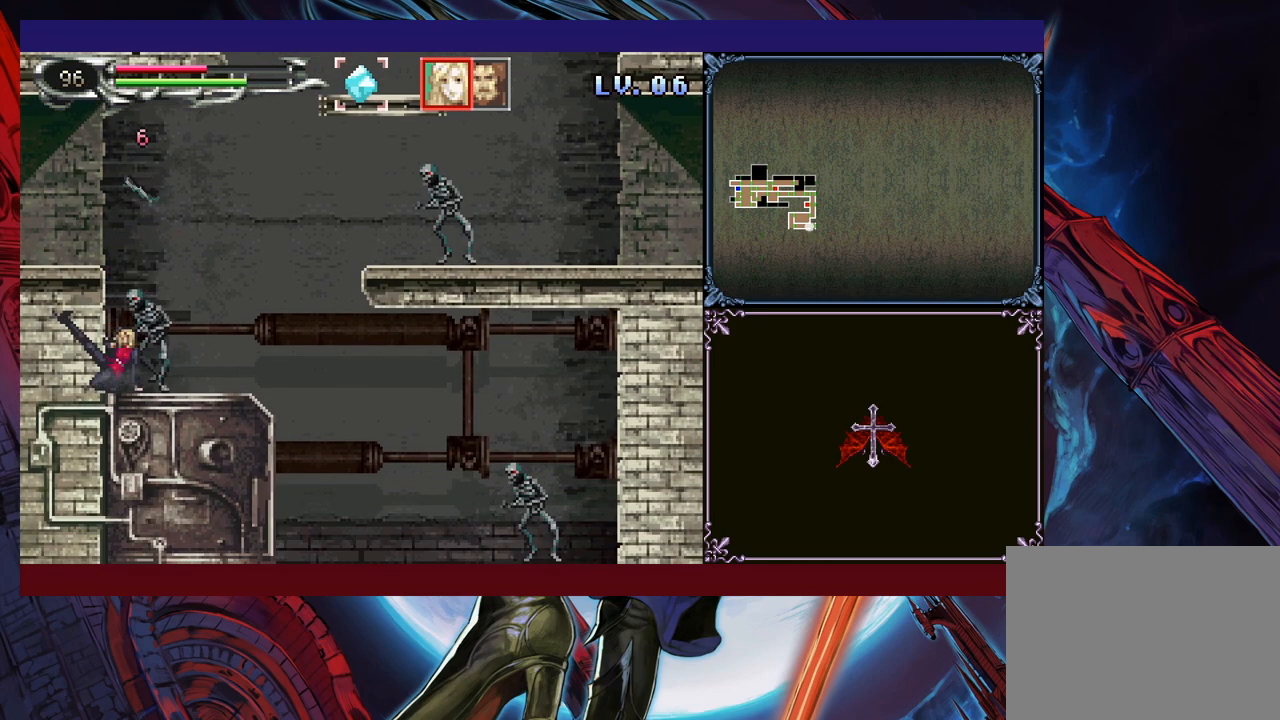
{"buttons": [], "left_stick": "down-right", "events": [[150, "left_stick", "down"], [200, "Y", "down"], [250, "Y", "up"], [250, "left_stick", "right"], [400, "left_stick", "down-right"], [433, "A", "down"], [450, "A", "up"]]}
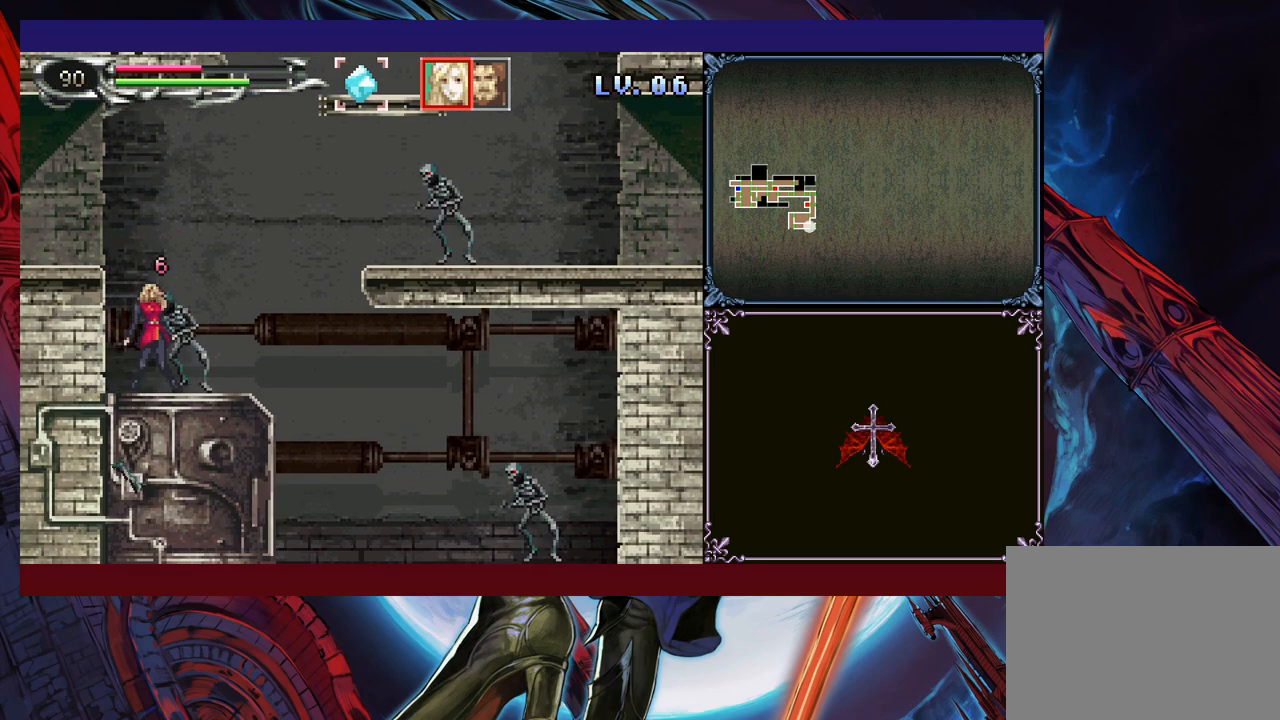
{"buttons": [], "left_stick": "center", "events": [[50, "A", "down"], [133, "A", "up"], [250, "A", "down"], [300, "A", "up"], [350, "A", "down"], [450, "A", "up"], [500, "left_stick", "center"]]}
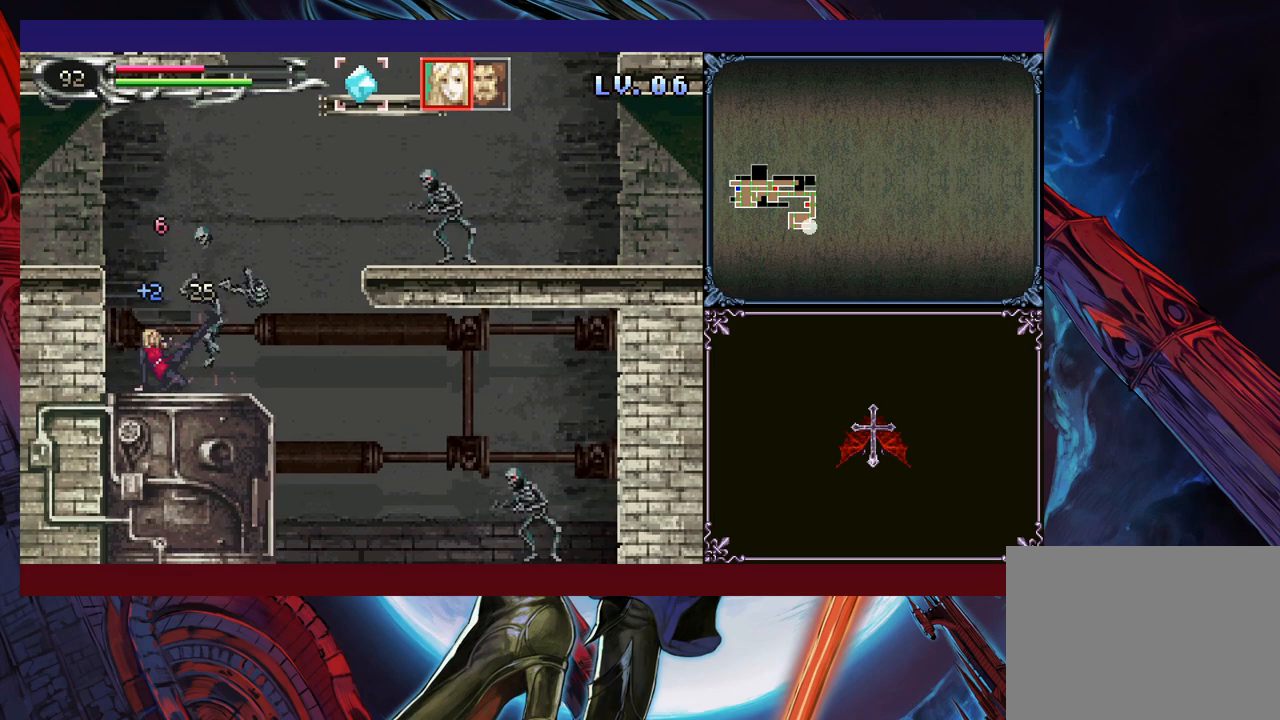
{"buttons": [], "left_stick": "right", "events": [[183, "left_stick", "right"], [350, "left_stick", "left"], [400, "Y", "down"], [450, "left_stick", "center"], [500, "Y", "up"], [500, "left_stick", "right"]]}
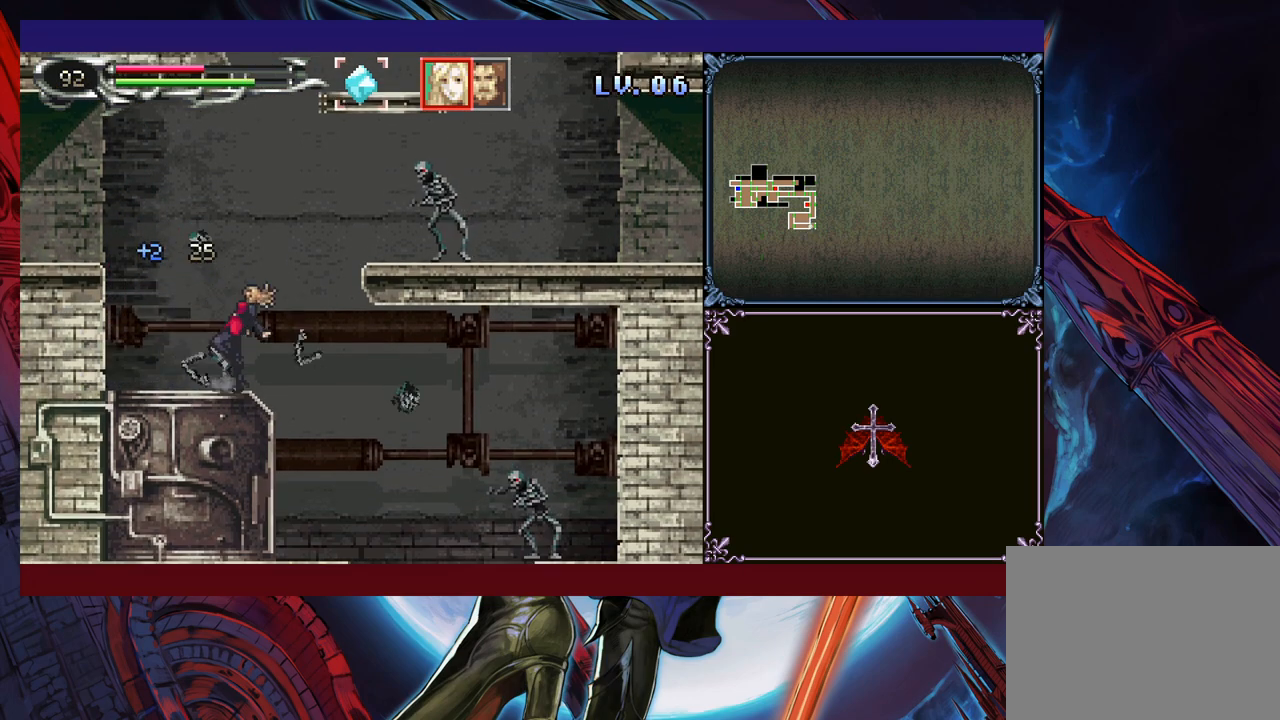
{"buttons": ["A", "B"], "left_stick": "right", "events": [[50, "B", "down"], [333, "A", "down"]]}